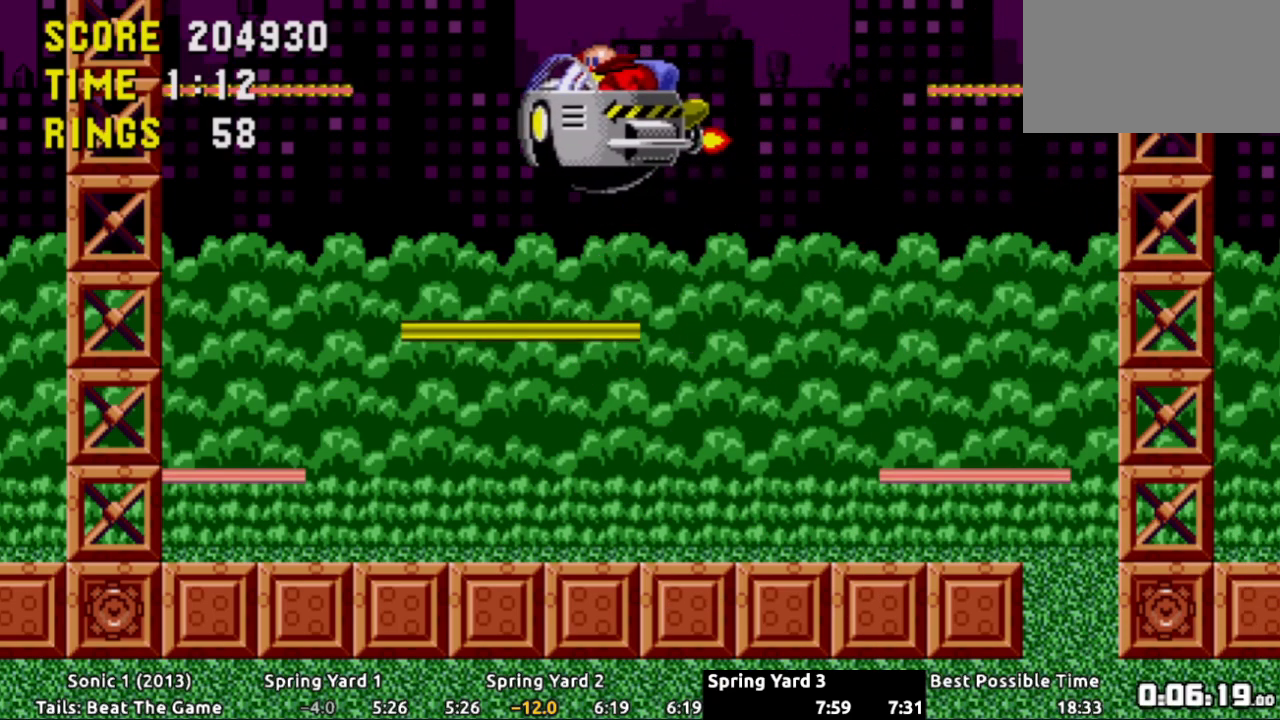
Gameplay with a controller (Xbox layout); each line is a JSON object with the inputs held at the frame after it. "events" lists button and stick changes between this image and that frame as [ms after this image, input, new state], when the widget could be followed in between. Not read: L3 R3 SELECT.
{"buttons": ["DPAD_LEFT"], "events": [[33, "A", "down"], [83, "A", "up"], [83, "DPAD_LEFT", "up"], [233, "A", "down"], [267, "DPAD_LEFT", "down"], [300, "A", "up"]]}
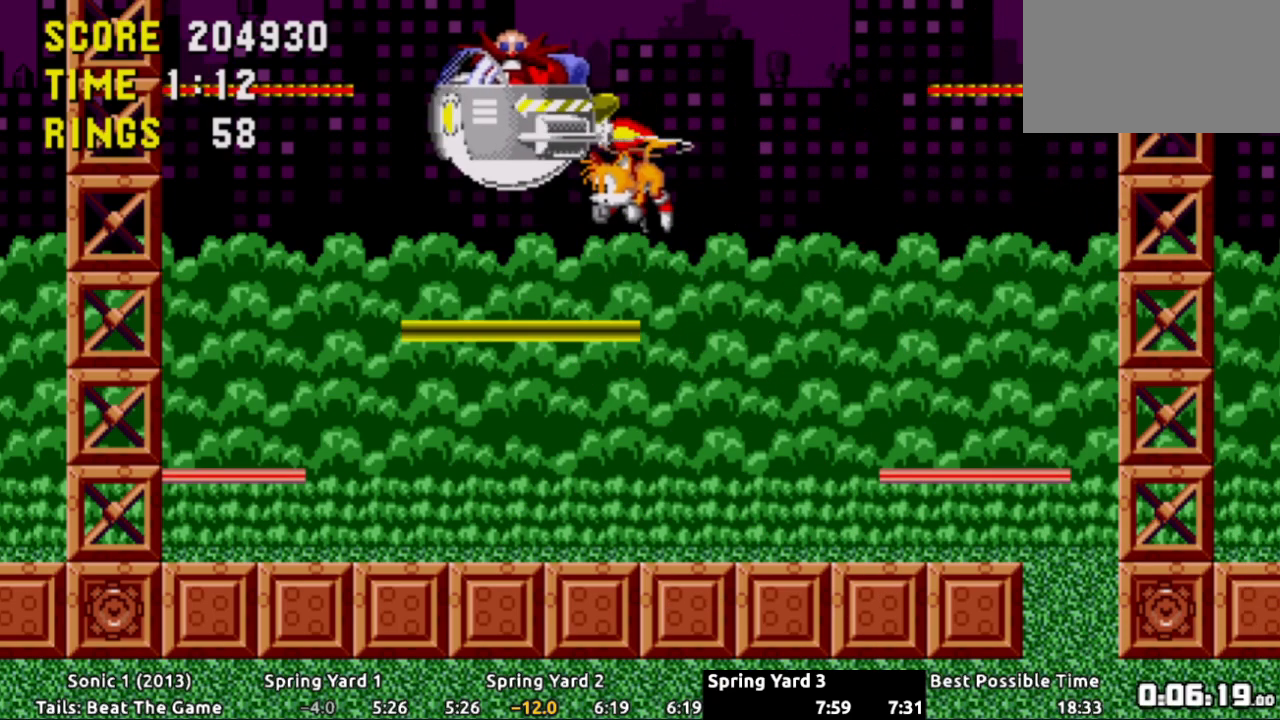
{"buttons": [], "events": [[34, "A", "down"], [100, "A", "up"], [251, "DPAD_LEFT", "up"]]}
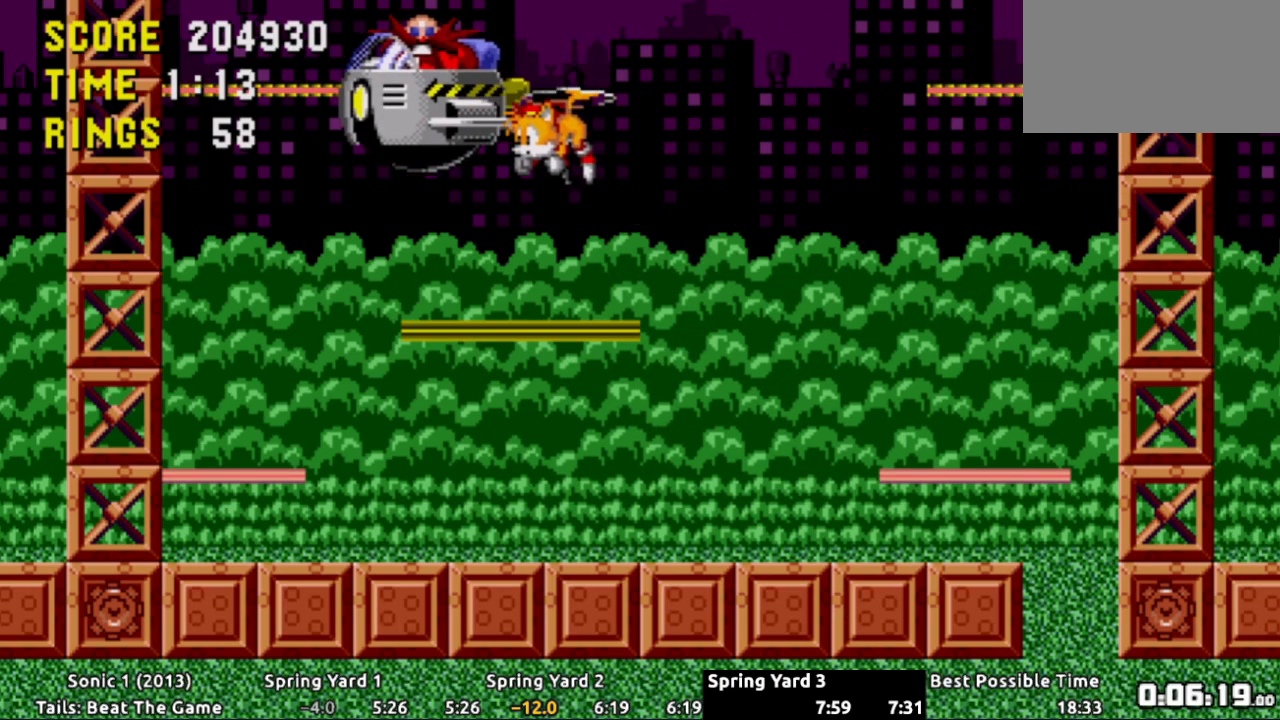
{"buttons": ["DPAD_LEFT"], "events": [[117, "DPAD_LEFT", "down"], [283, "A", "down"], [334, "A", "up"]]}
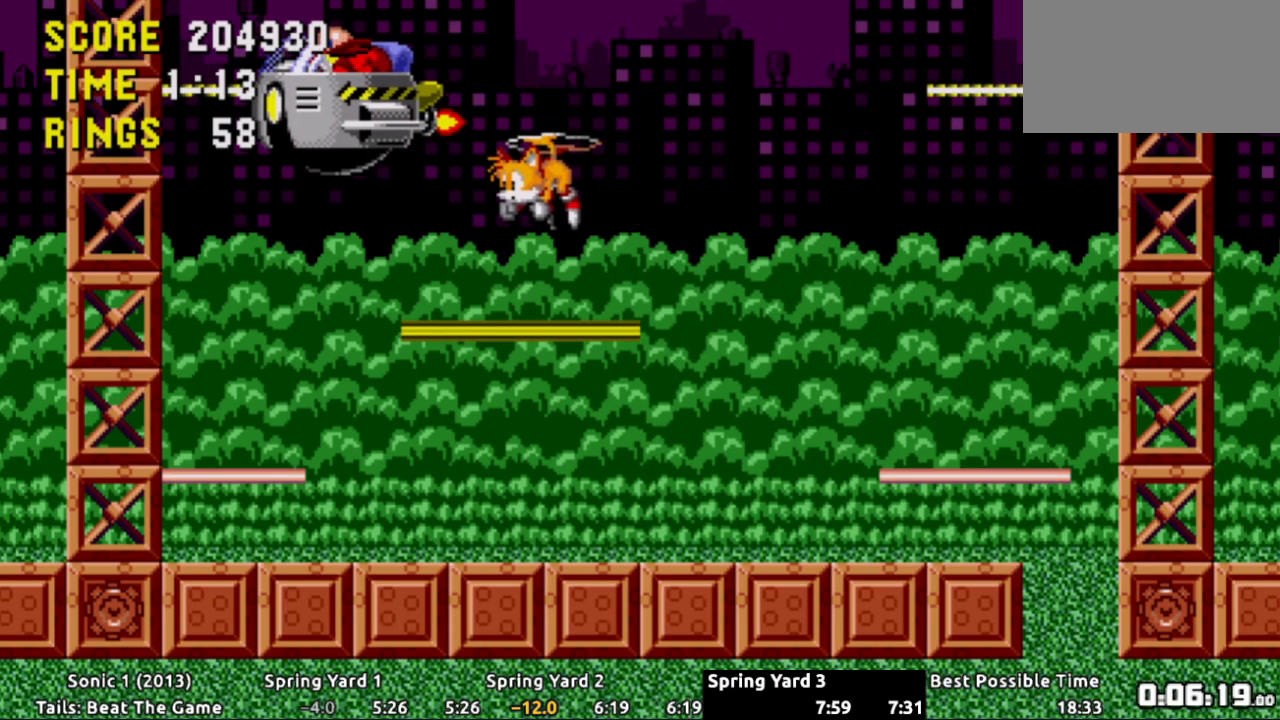
{"buttons": ["DPAD_LEFT"], "events": []}
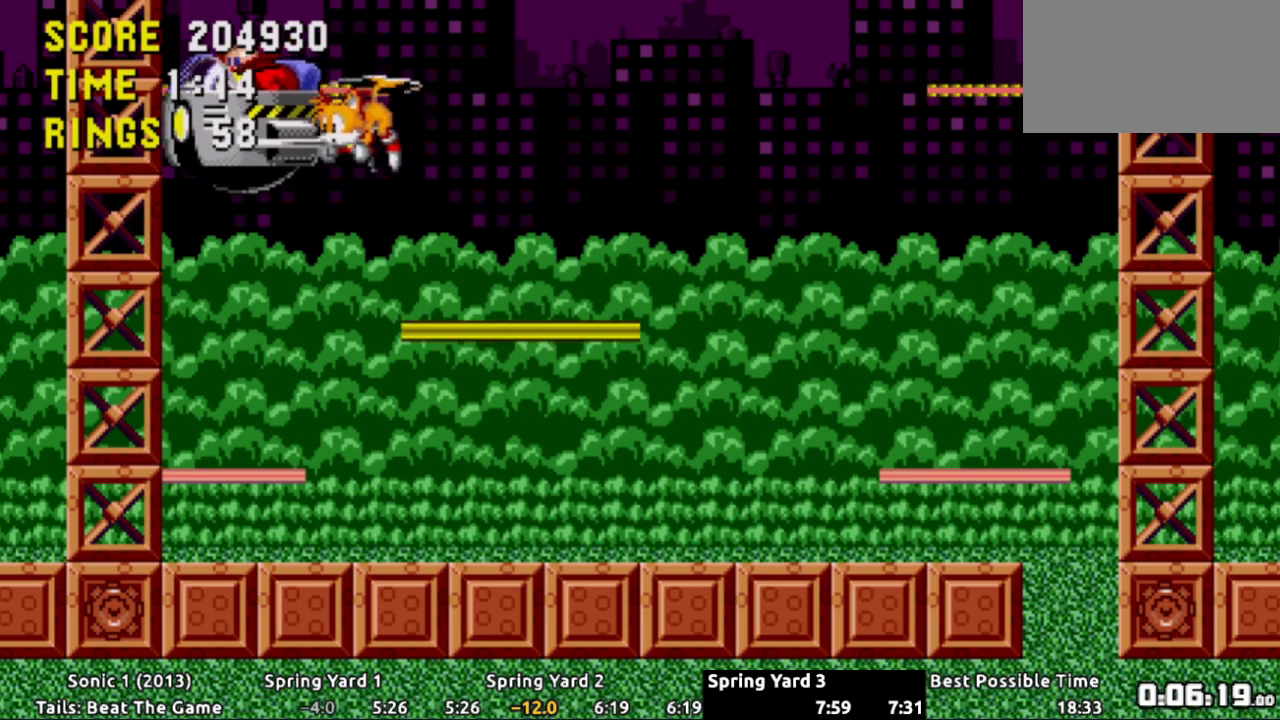
{"buttons": [], "events": [[67, "DPAD_LEFT", "up"], [150, "DPAD_RIGHT", "down"], [367, "DPAD_RIGHT", "up"]]}
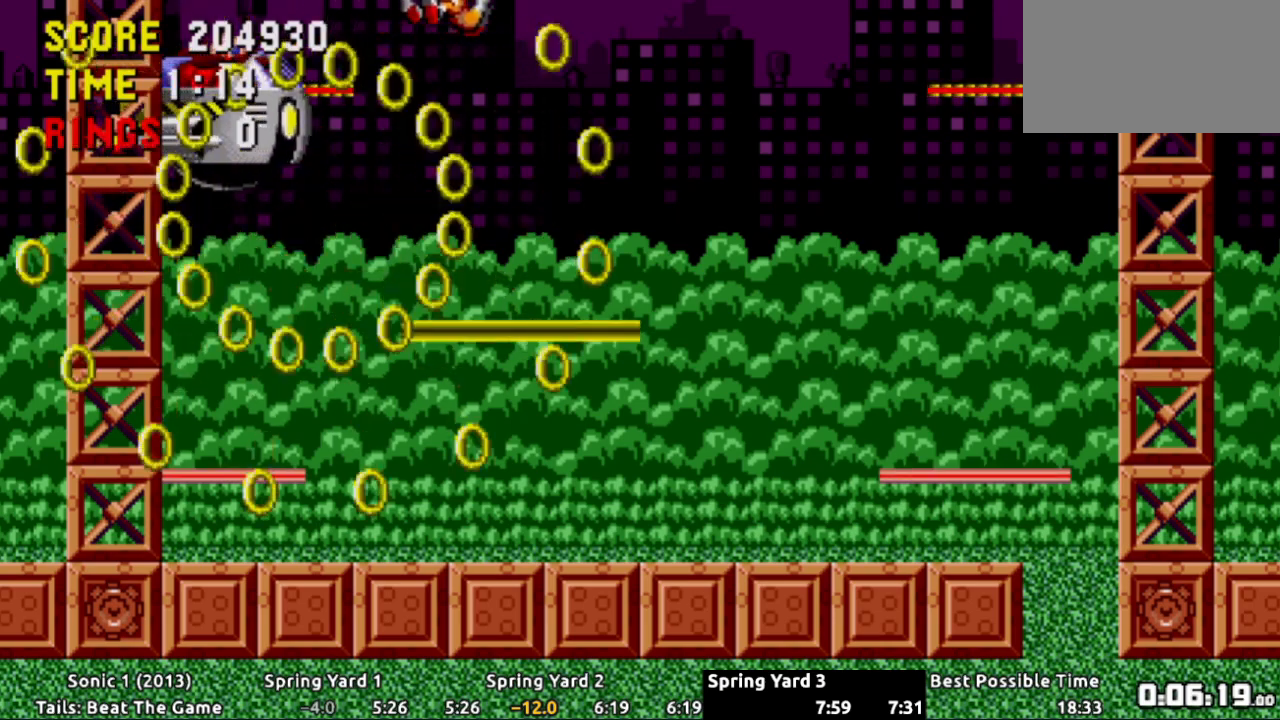
{"buttons": ["DPAD_LEFT"], "events": [[367, "DPAD_LEFT", "down"]]}
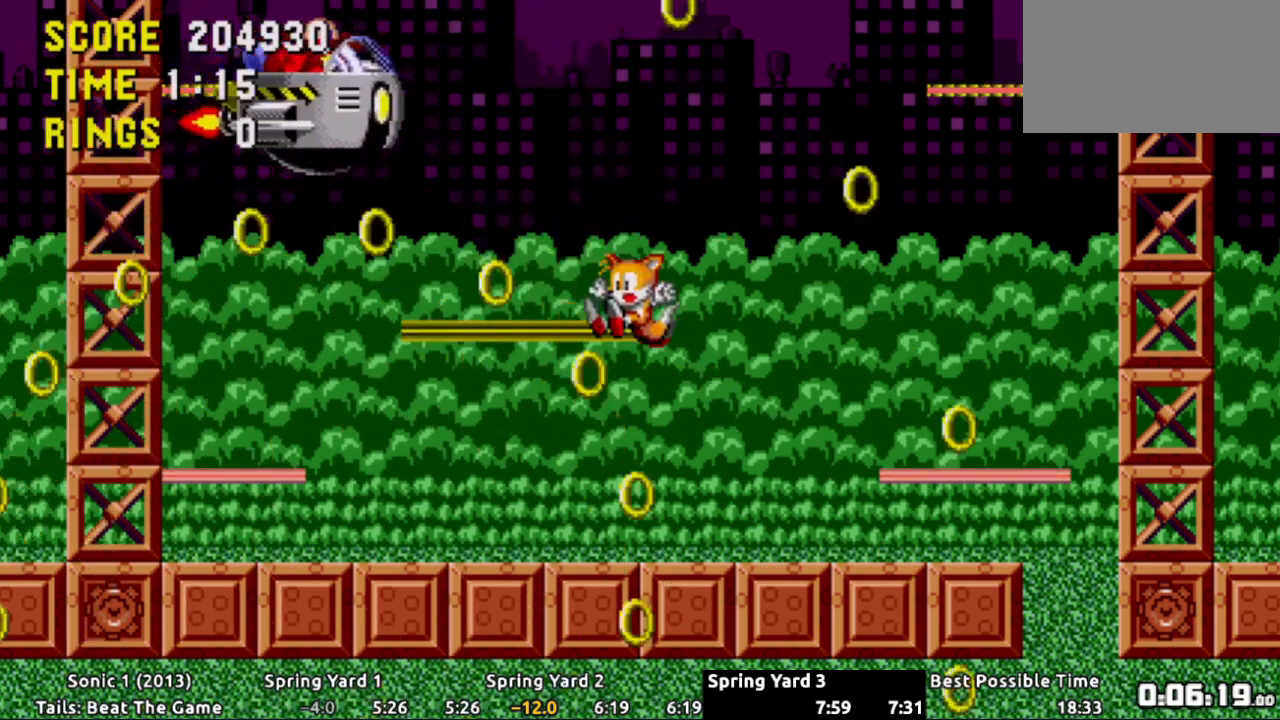
{"buttons": ["DPAD_LEFT"], "events": [[317, "A", "down"], [450, "A", "up"]]}
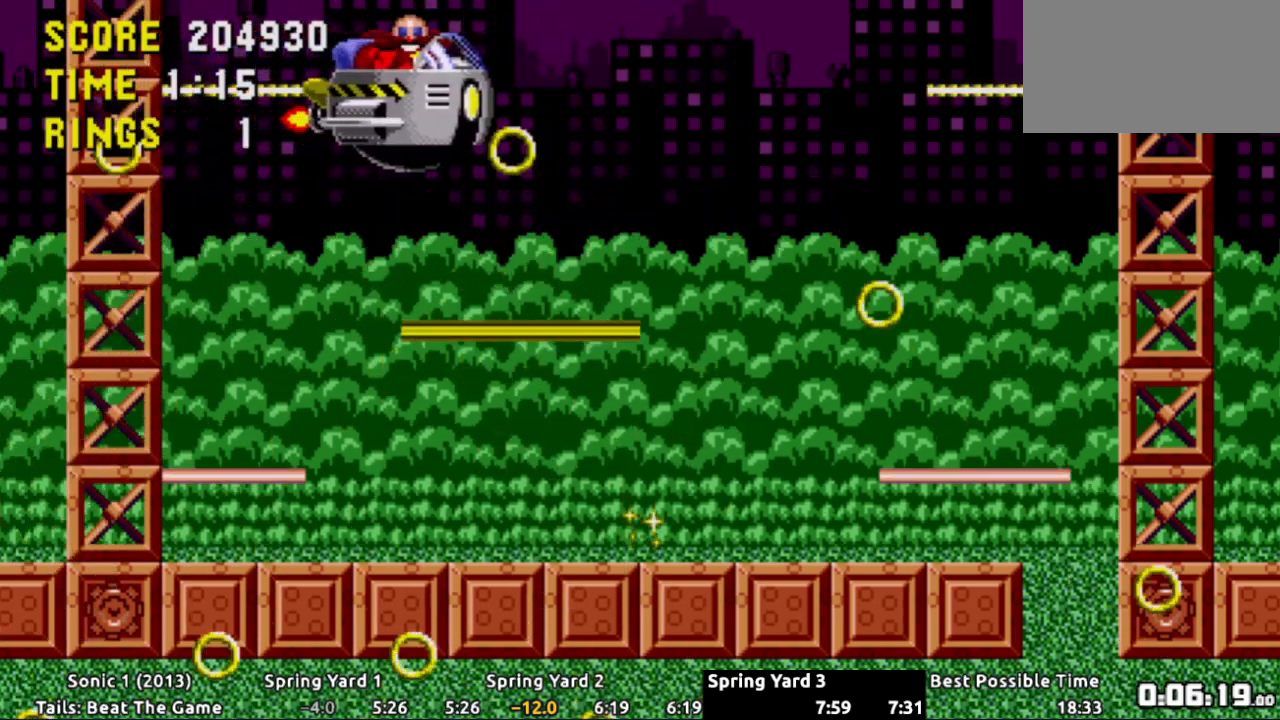
{"buttons": [], "events": [[17, "A", "down"], [67, "DPAD_LEFT", "up"], [117, "A", "up"], [267, "DPAD_LEFT", "down"], [467, "DPAD_LEFT", "up"]]}
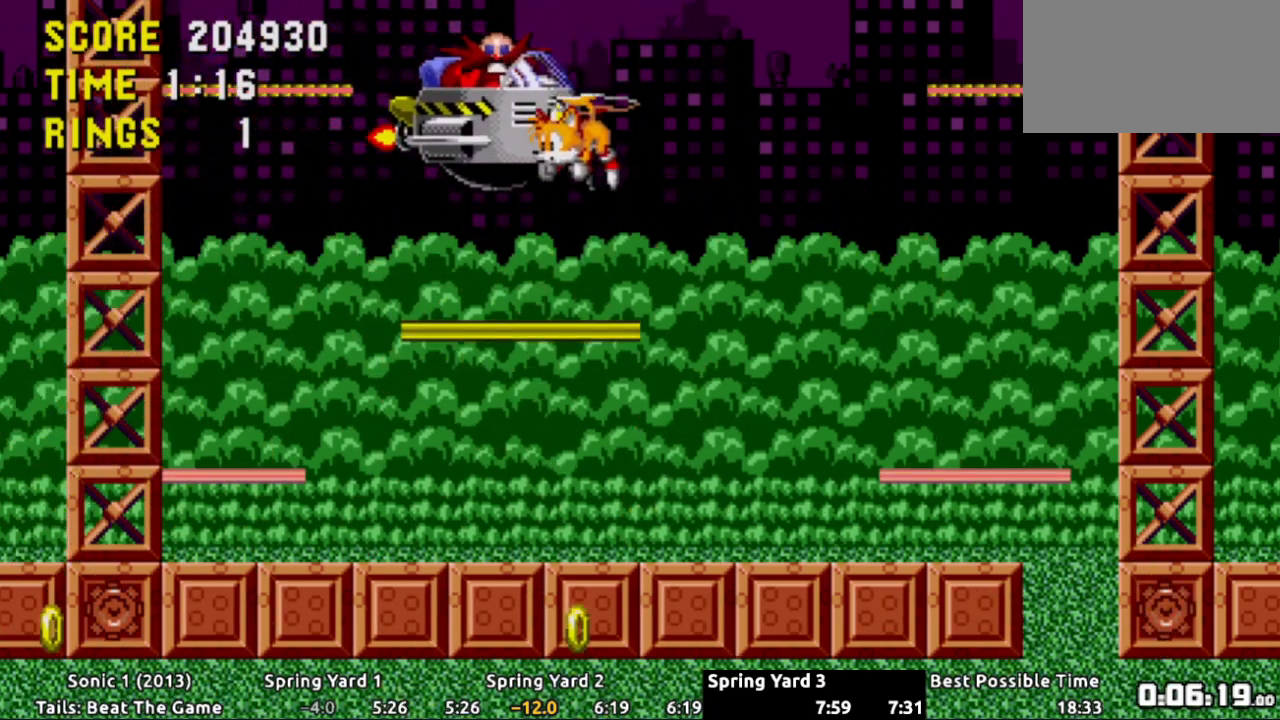
{"buttons": ["A", "DPAD_RIGHT"], "events": [[217, "DPAD_LEFT", "down"], [283, "A", "down"], [283, "DPAD_LEFT", "up"], [317, "DPAD_RIGHT", "down"], [350, "A", "up"], [434, "A", "down"]]}
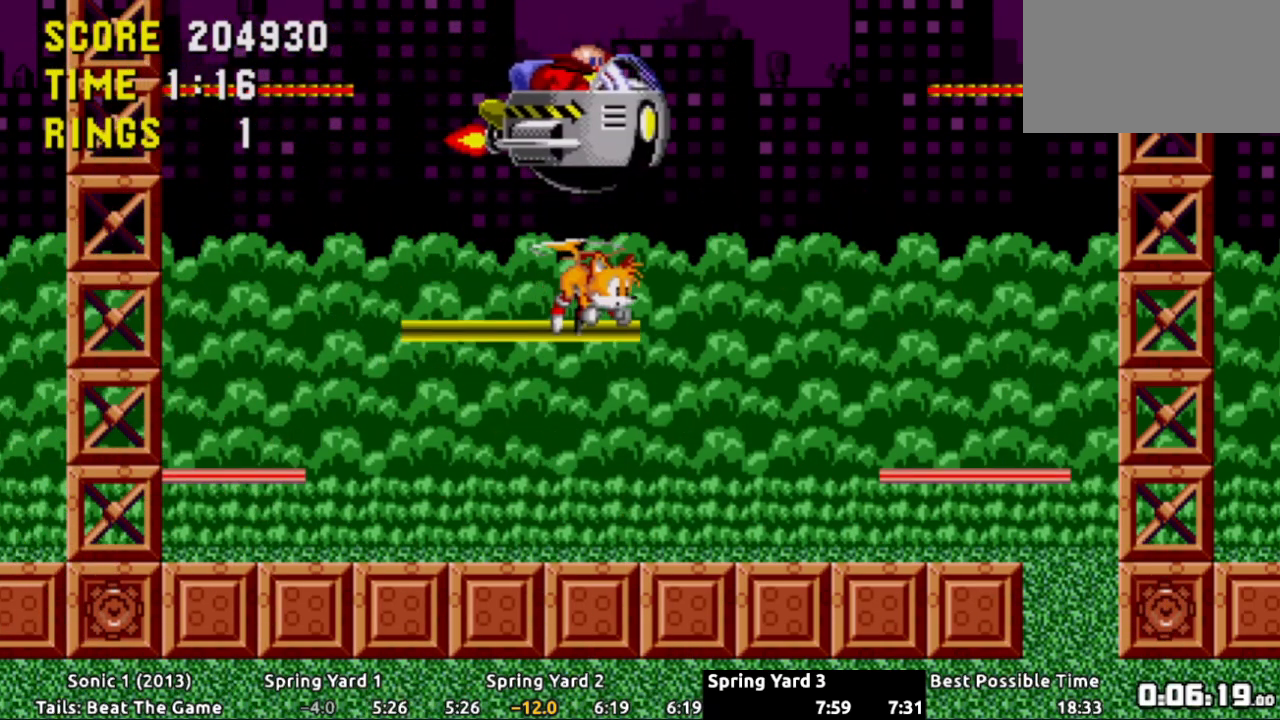
{"buttons": [], "events": [[17, "A", "up"], [201, "DPAD_RIGHT", "up"], [284, "DPAD_LEFT", "down"], [401, "DPAD_LEFT", "up"]]}
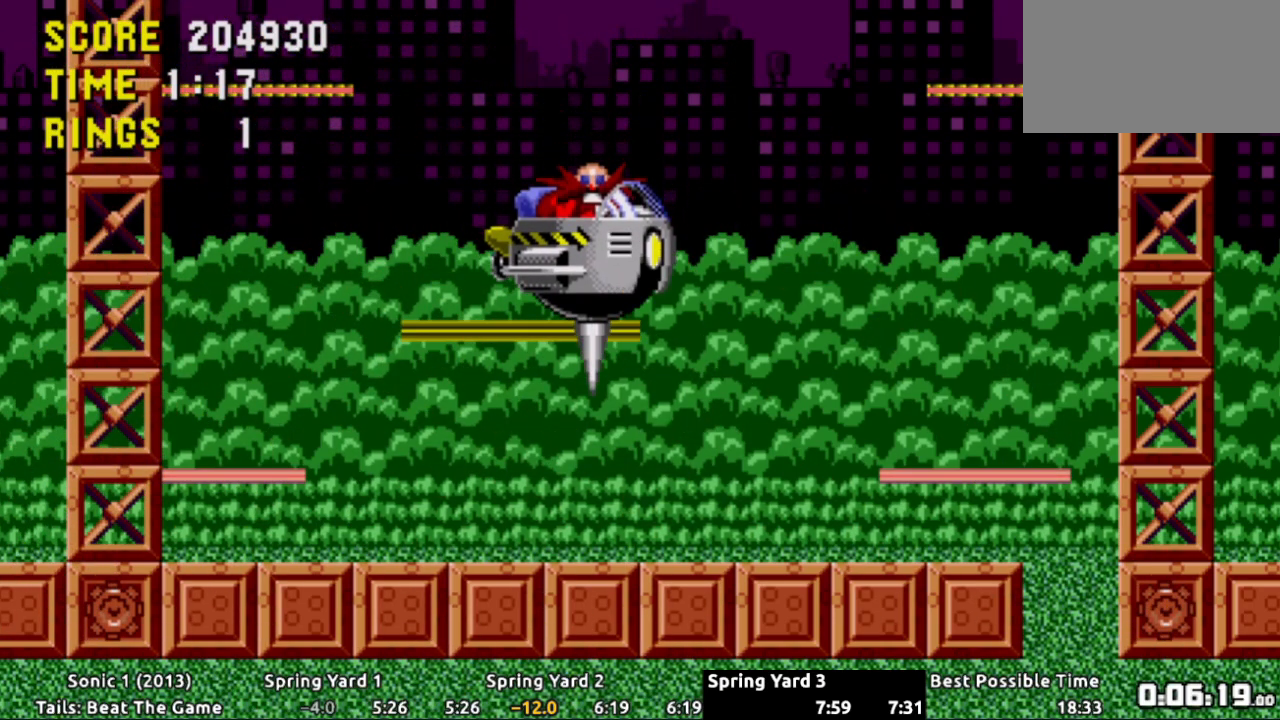
{"buttons": ["DPAD_RIGHT"], "events": [[17, "DPAD_RIGHT", "down"], [167, "DPAD_RIGHT", "up"], [217, "DPAD_RIGHT", "down"], [267, "DPAD_RIGHT", "up"], [367, "DPAD_RIGHT", "down"]]}
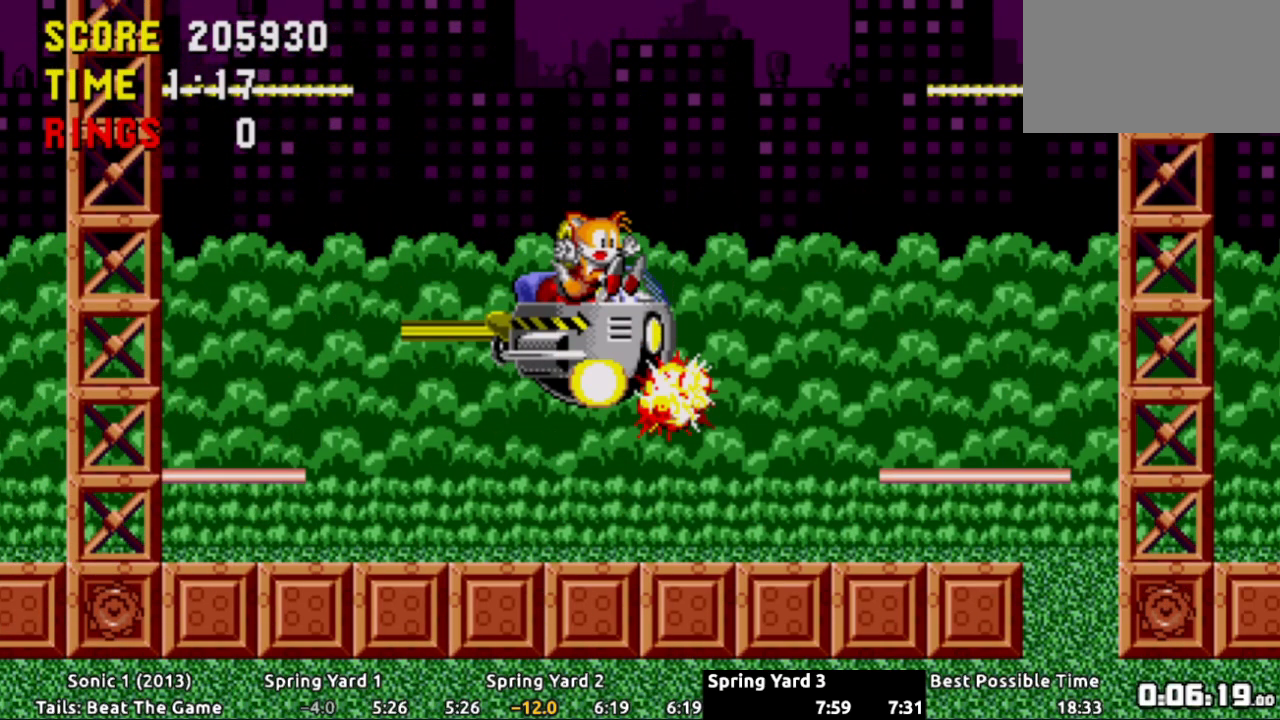
{"buttons": [], "events": [[167, "DPAD_RIGHT", "up"], [384, "DPAD_RIGHT", "down"], [484, "DPAD_RIGHT", "up"]]}
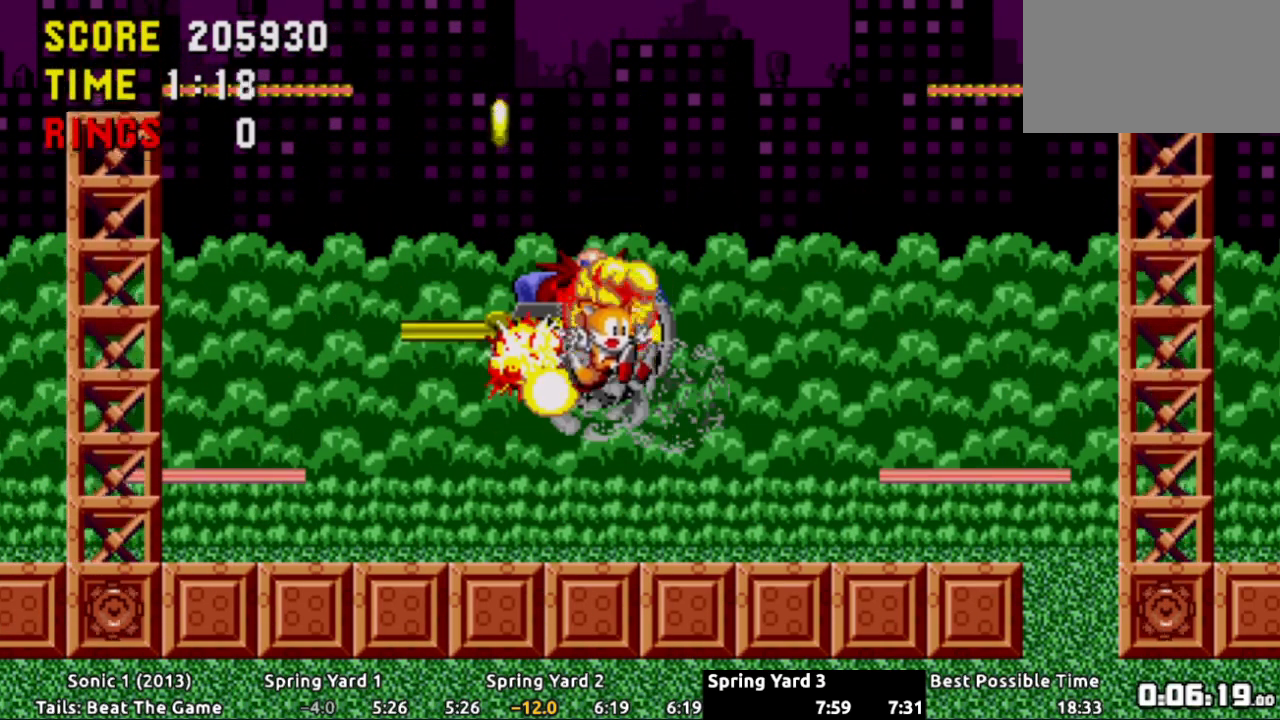
{"buttons": [], "events": [[133, "DPAD_RIGHT", "down"], [334, "A", "down"], [400, "A", "up"], [400, "DPAD_RIGHT", "up"]]}
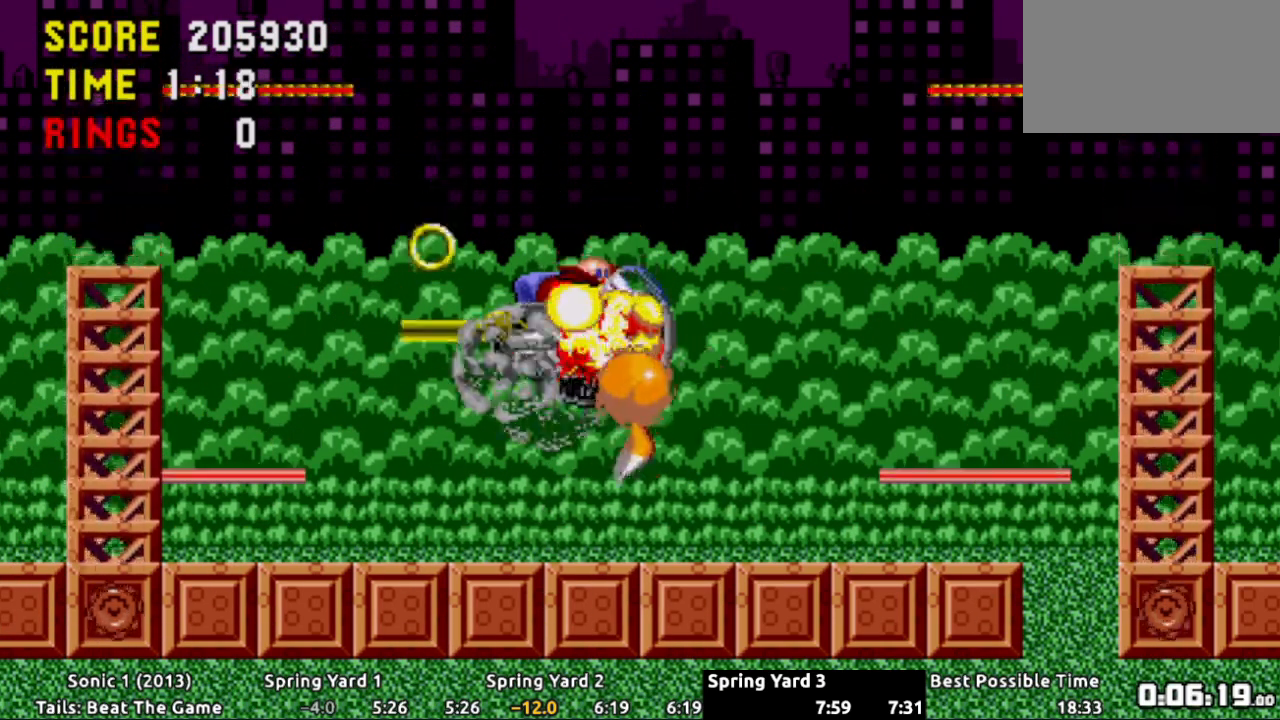
{"buttons": ["DPAD_RIGHT"], "events": [[217, "DPAD_RIGHT", "down"]]}
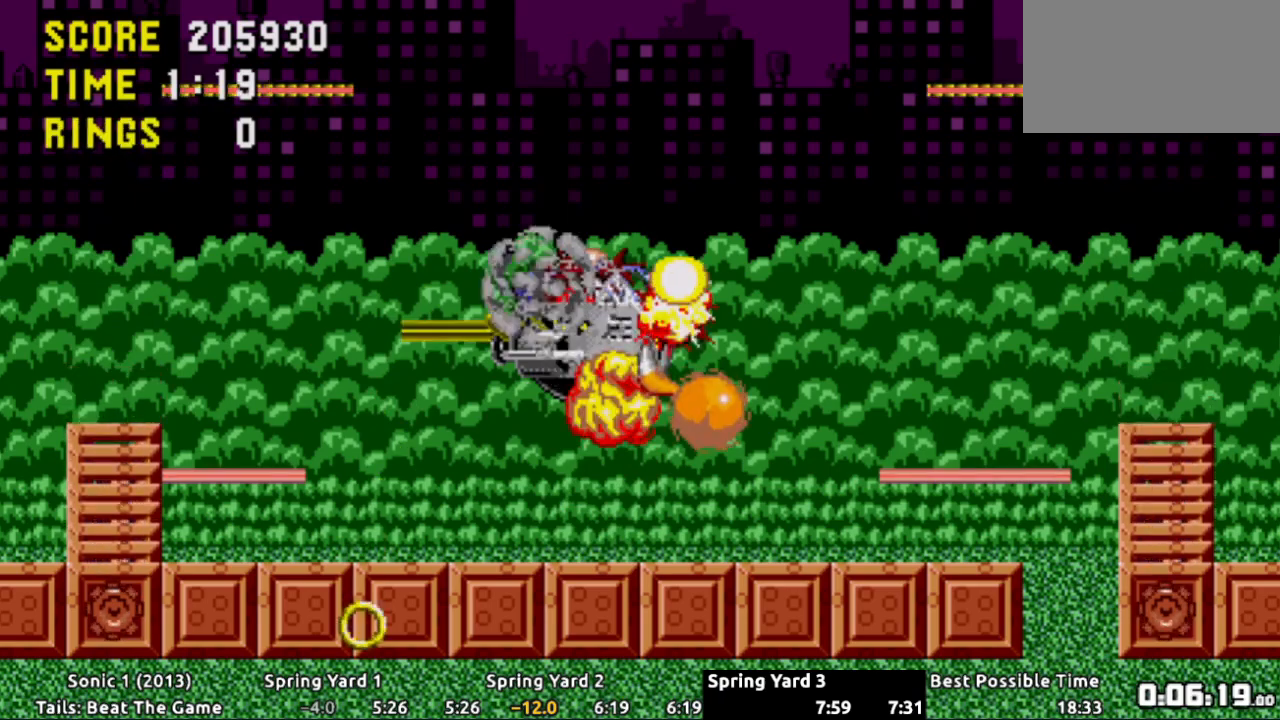
{"buttons": ["DPAD_RIGHT"], "events": [[300, "A", "down"], [467, "A", "up"]]}
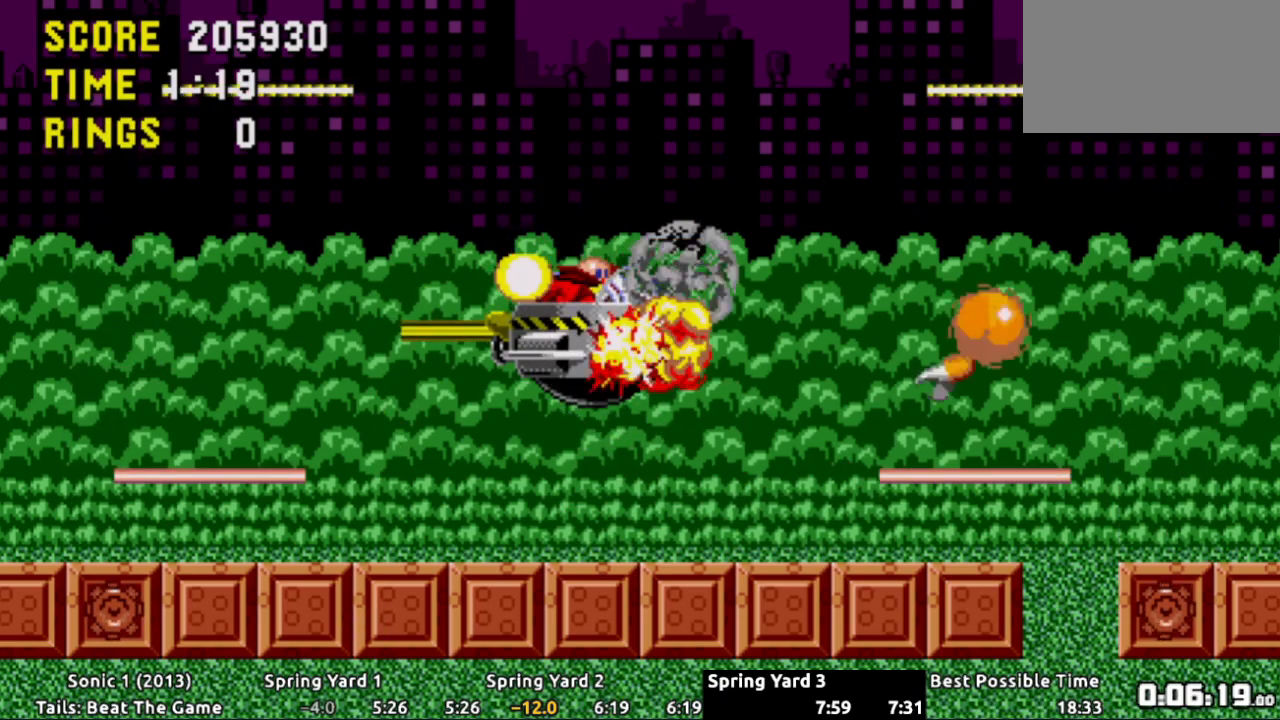
{"buttons": ["DPAD_RIGHT"], "events": []}
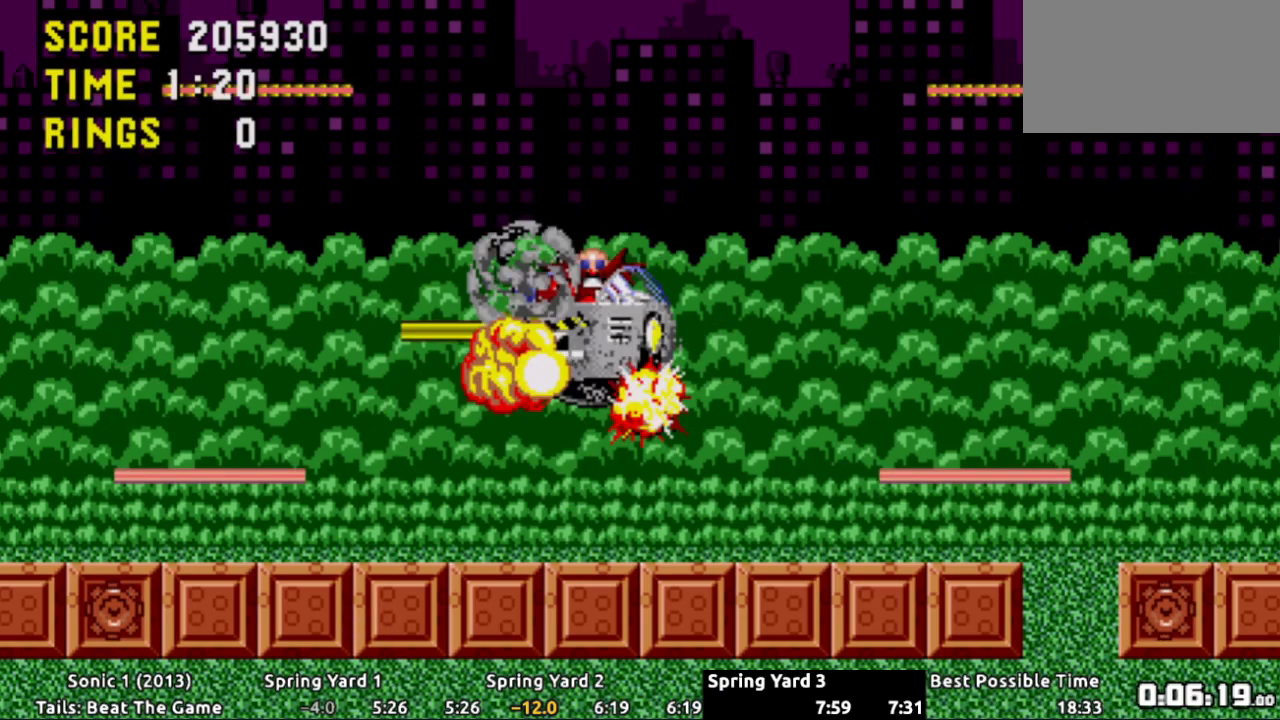
{"buttons": ["DPAD_RIGHT"], "events": [[83, "DPAD_RIGHT", "up"], [267, "DPAD_RIGHT", "down"]]}
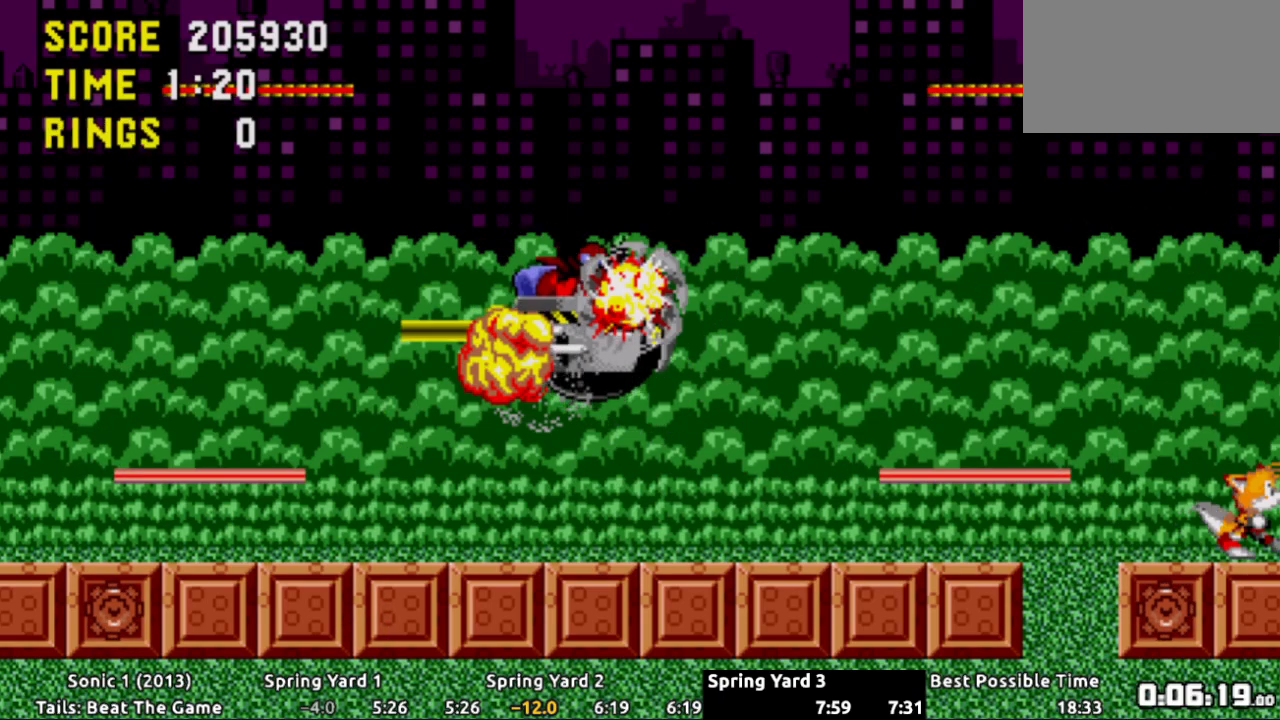
{"buttons": ["DPAD_RIGHT"], "events": []}
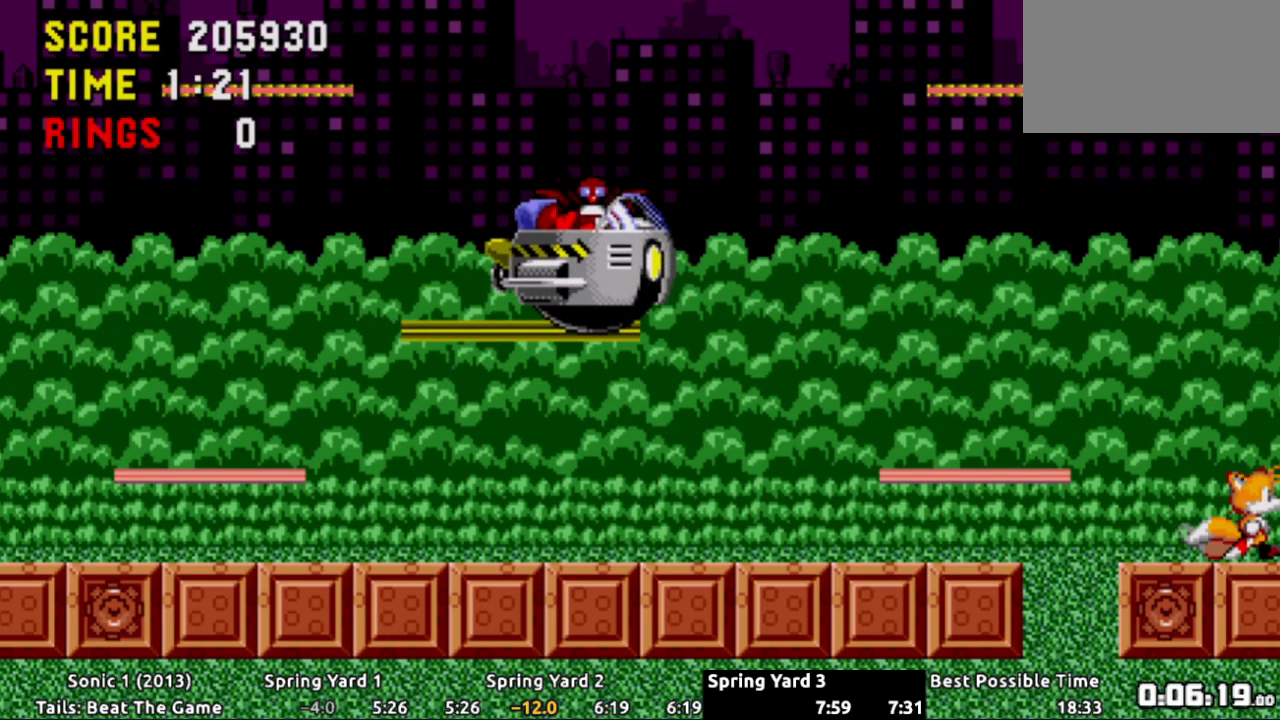
{"buttons": ["DPAD_RIGHT"], "events": [[350, "DPAD_RIGHT", "up"], [467, "DPAD_RIGHT", "down"]]}
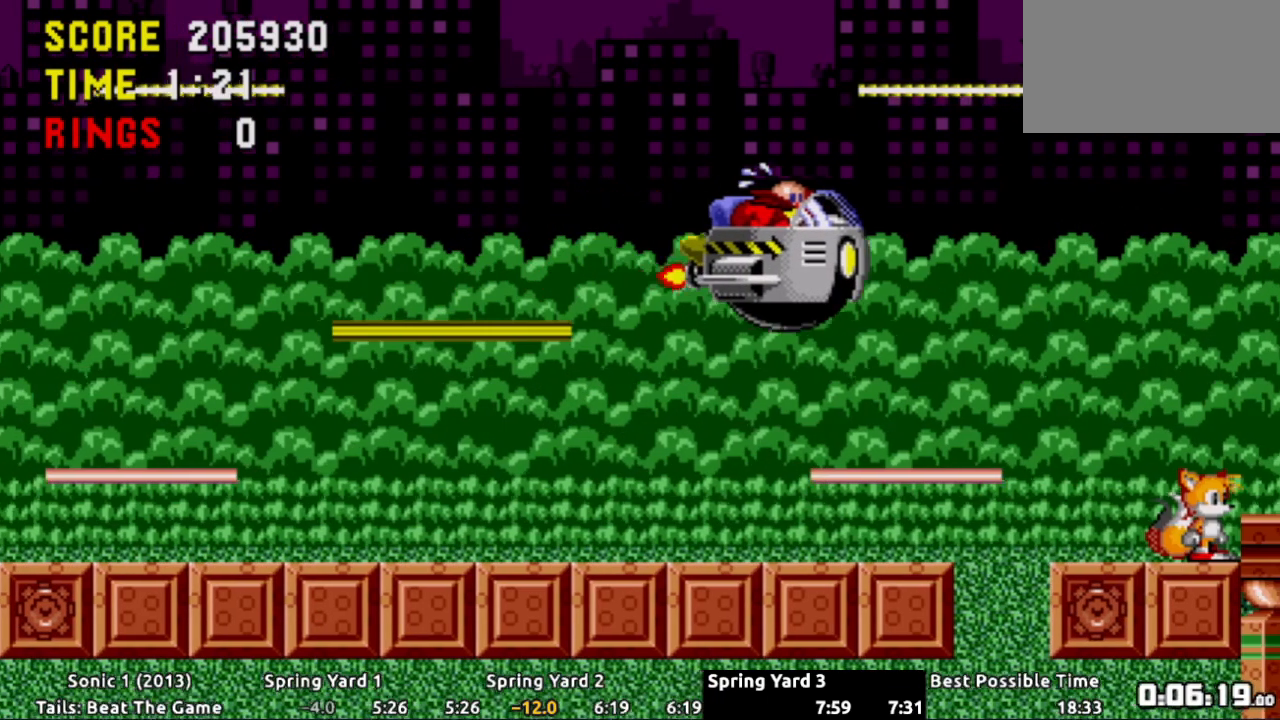
{"buttons": ["DPAD_RIGHT"], "events": [[217, "A", "down"], [267, "A", "up"]]}
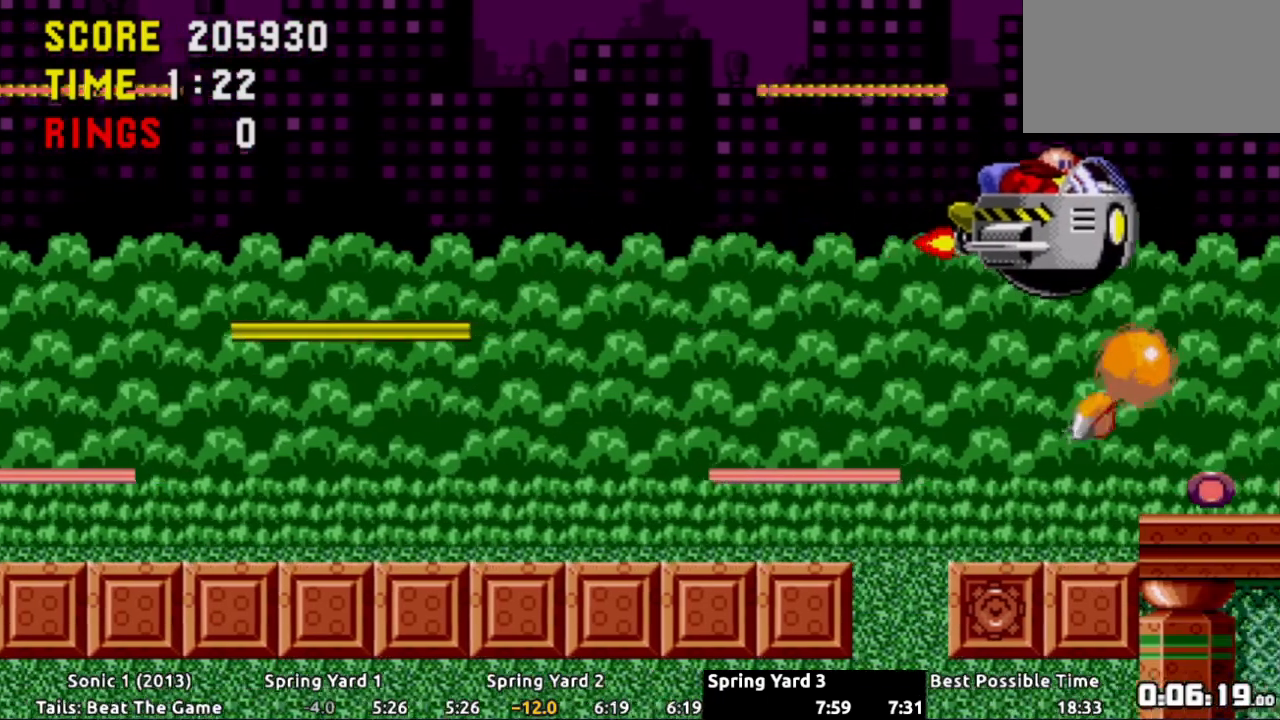
{"buttons": ["DPAD_RIGHT"], "events": [[183, "DPAD_RIGHT", "up"], [300, "DPAD_RIGHT", "down"]]}
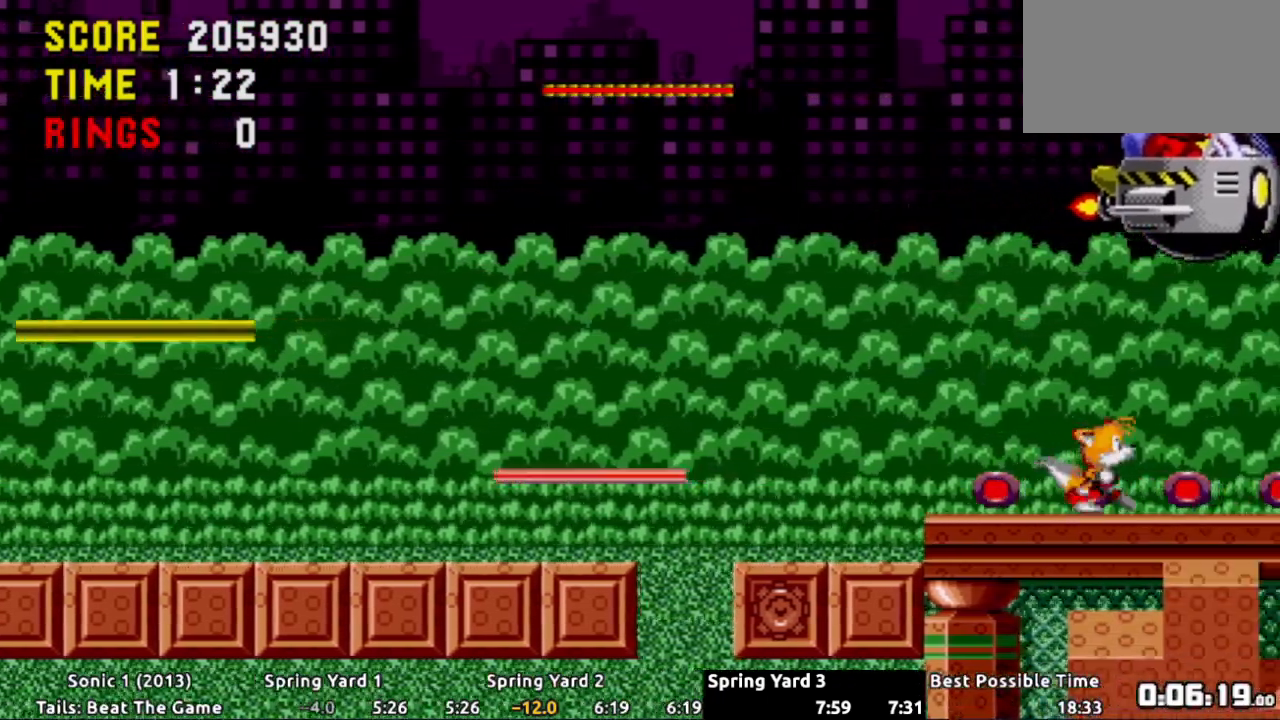
{"buttons": ["DPAD_RIGHT"], "events": [[17, "A", "down"], [34, "DPAD_RIGHT", "up"], [150, "DPAD_RIGHT", "down"], [501, "A", "up"]]}
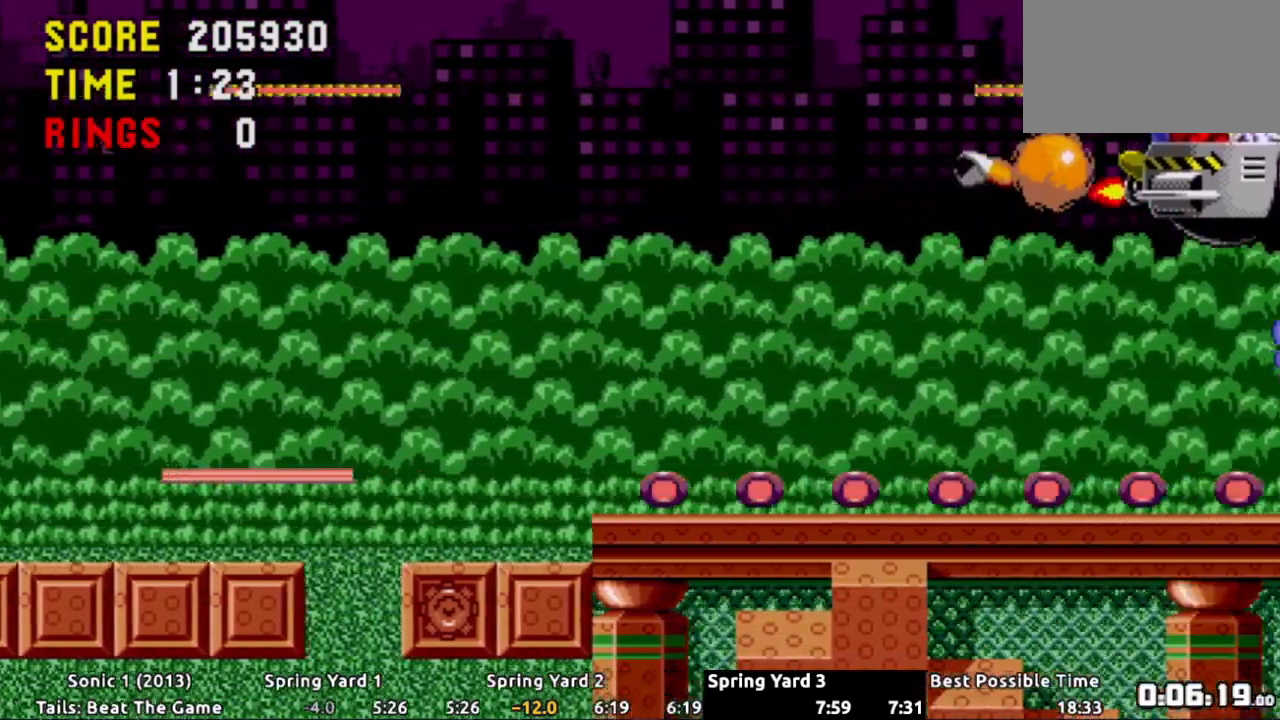
{"buttons": ["DPAD_RIGHT"], "events": [[100, "A", "down"], [167, "A", "up"]]}
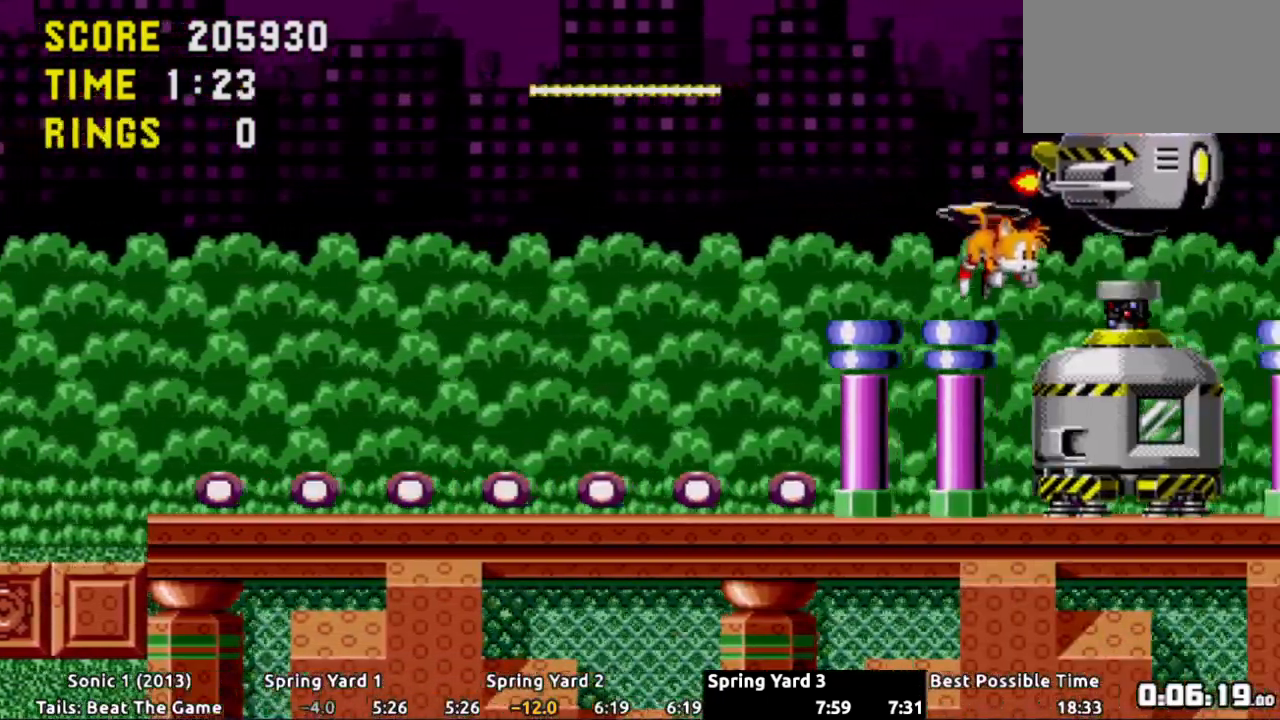
{"buttons": [], "events": [[234, "A", "down"], [301, "A", "up"], [417, "DPAD_RIGHT", "up"]]}
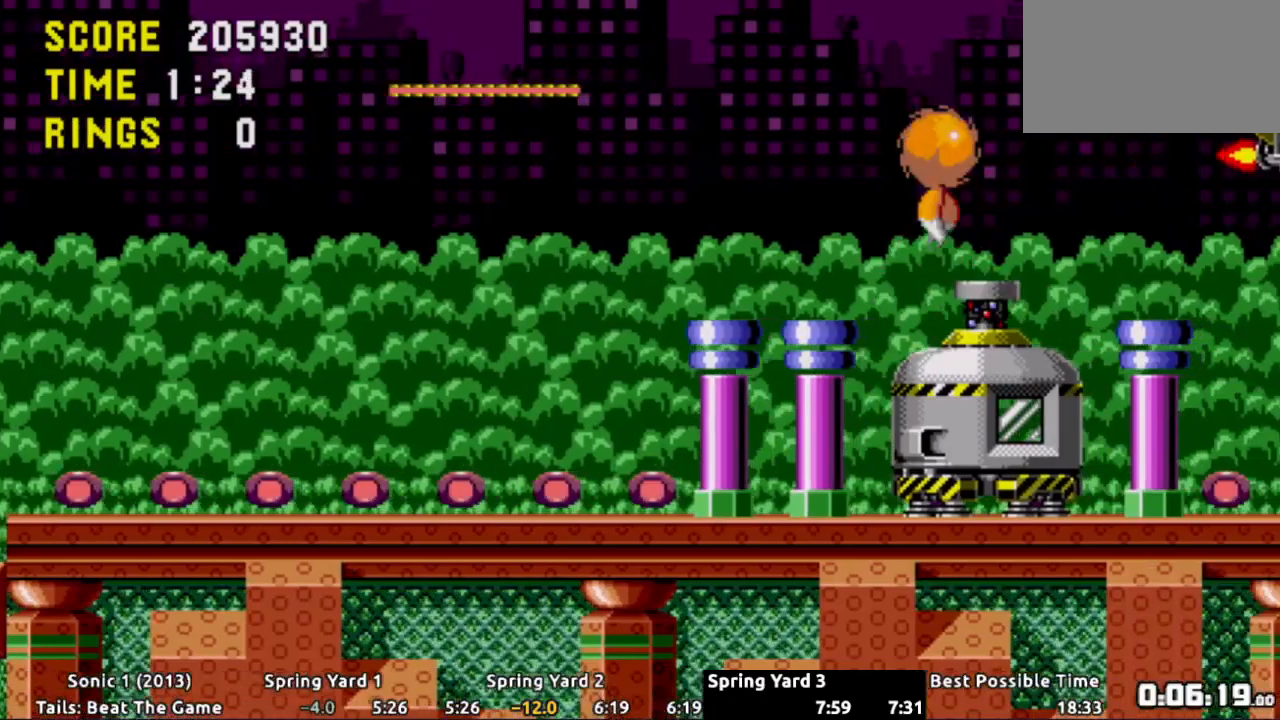
{"buttons": ["DPAD_RIGHT"], "events": [[183, "DPAD_RIGHT", "down"]]}
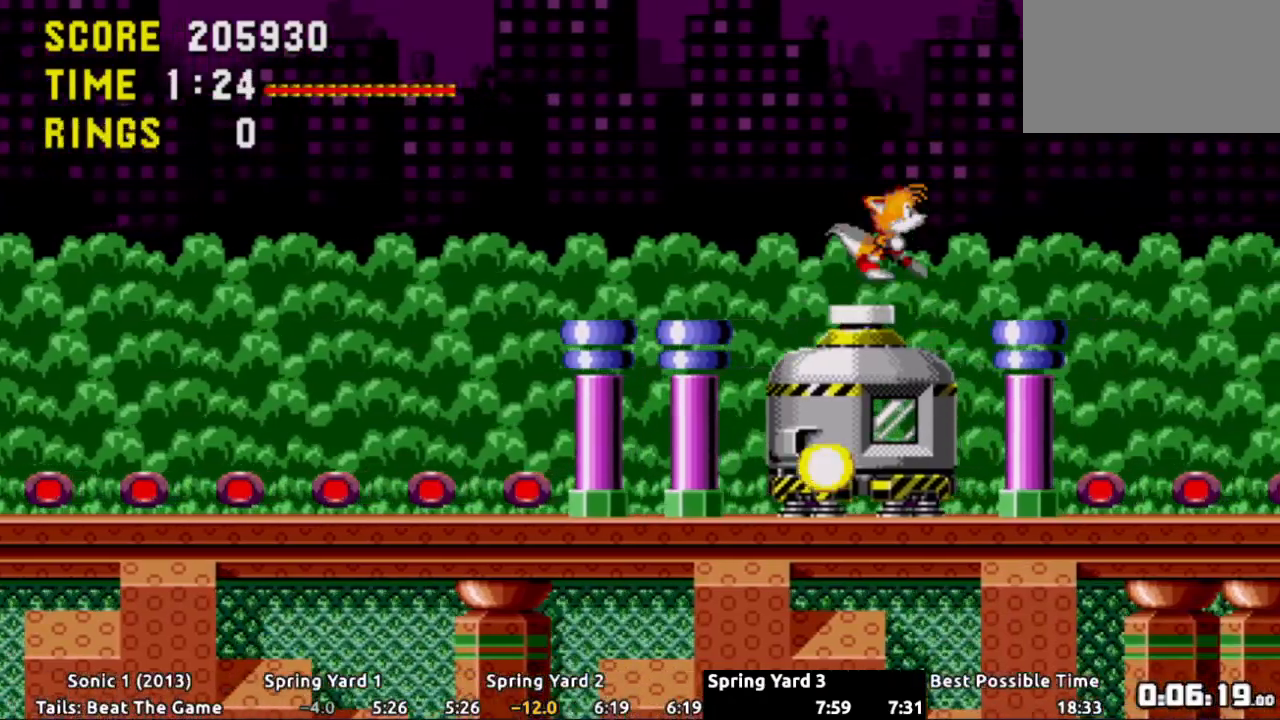
{"buttons": ["DPAD_RIGHT"], "events": []}
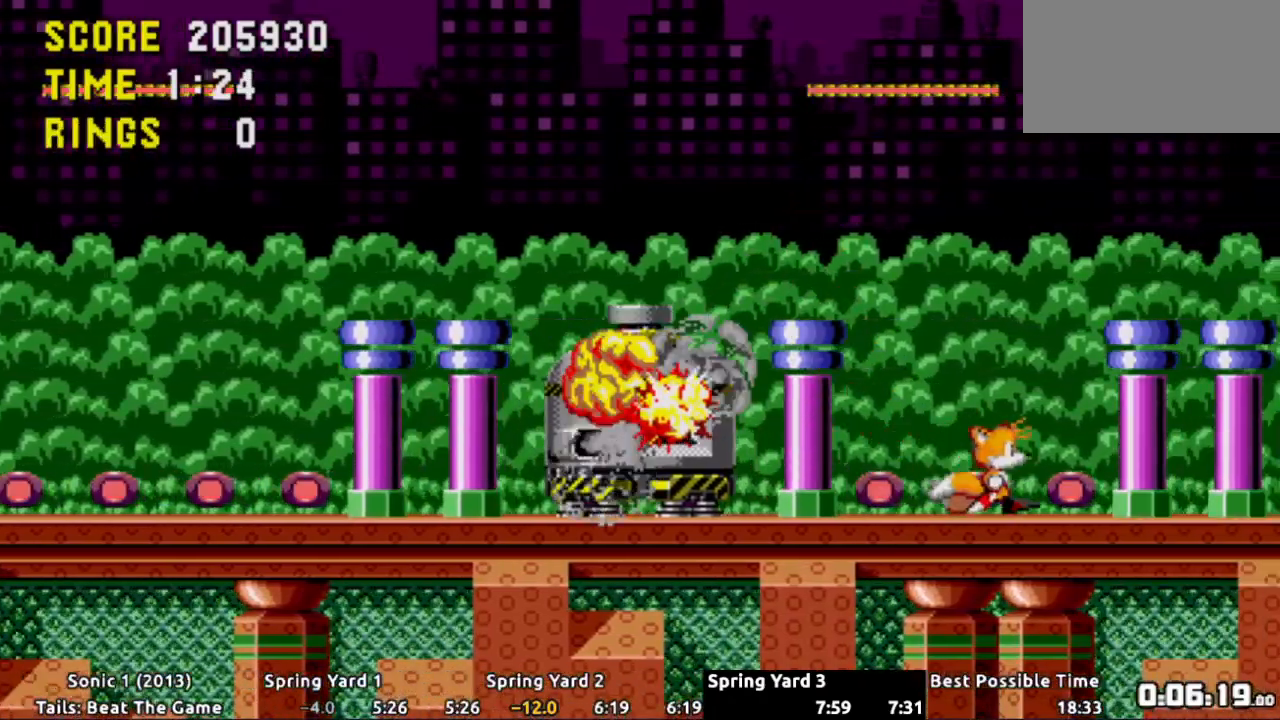
{"buttons": [], "events": [[500, "DPAD_RIGHT", "up"]]}